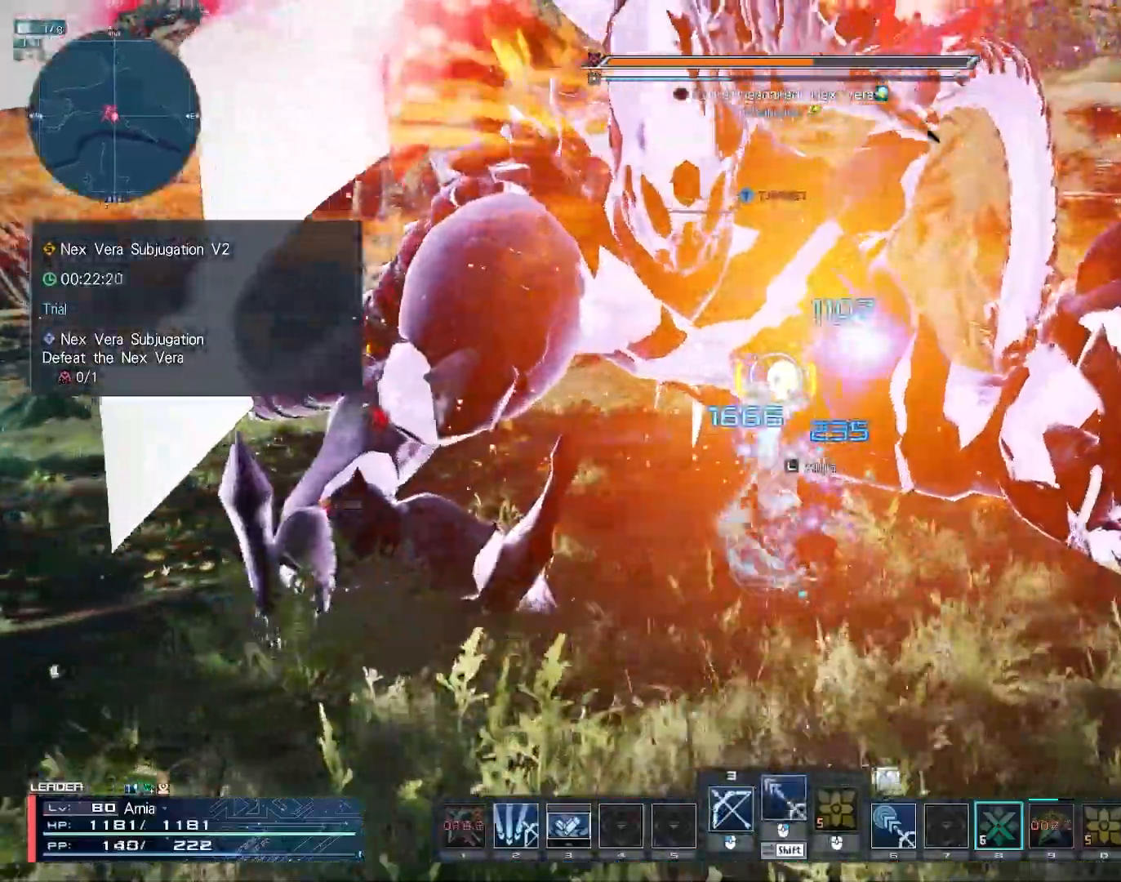
Gameplay with keyboard and mouse; each line is a JSON object with the keys and mouse buttons held at the frame after it. "events" lists presses ("down") and releases ("up") of "1", "2", "3", "4", "5", "6", "7", "9", "a", "b", "c", "d", "e", "q", "s", "shift", "space", "tab", "w", "x", "z", "mouse_left", "mouse_wheel", "mouse_right" and "mouse_mb4" between this image and that frame as [ms after this image, input, new state], when the widget could be followed in between. "mouse_left", "mouse_wheel", "mouse_right", "mouse_mb4" = the "left", "wheel", "right", "mb4" buttons of the "mouse" list. No other keys are recorded. "wheel" means that the mouse wheel is clicked or scrolled. Mouse movement is not recorded.
{"keys": [], "mouse": [], "events": [[33, "d", "up"], [100, "c", "down"], [350, "c", "up"], [367, "s", "up"]]}
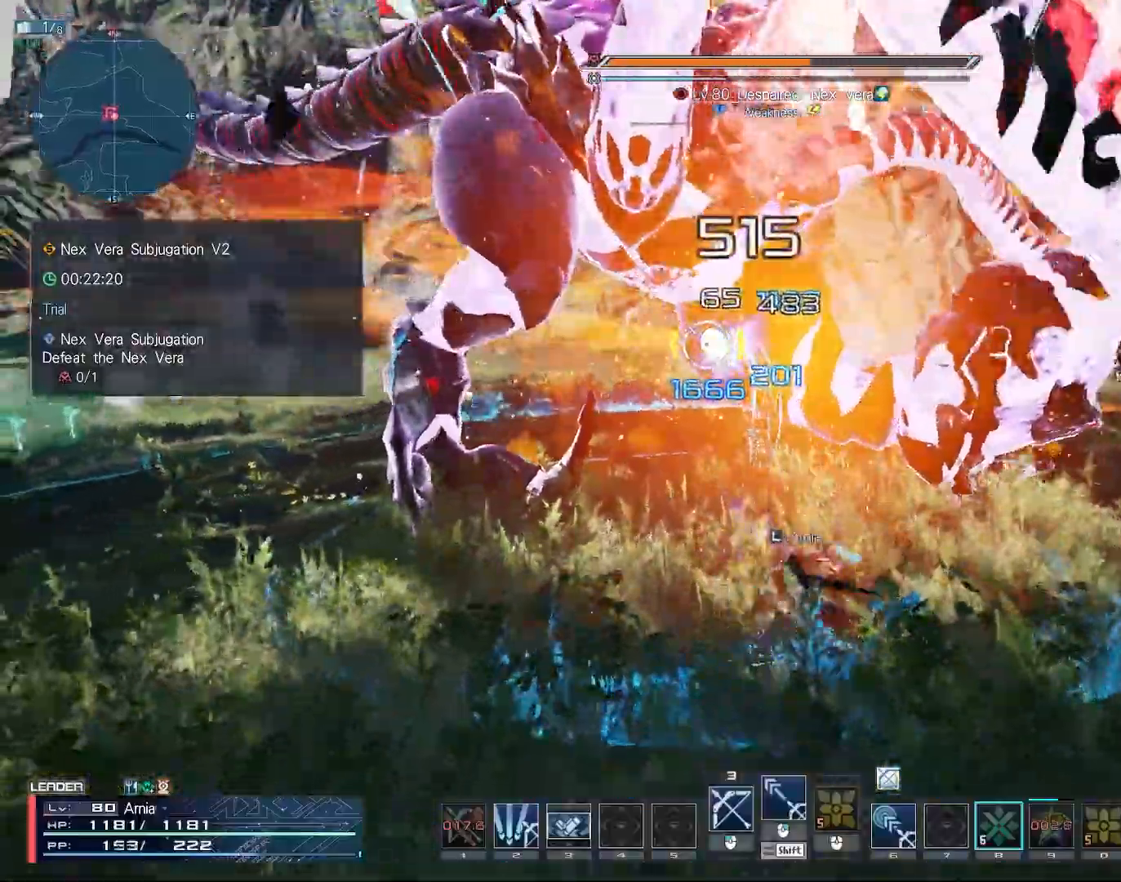
{"keys": ["d"], "mouse": [], "events": [[83, "mouse_right", "down"], [100, "w", "down"], [217, "d", "down"], [217, "mouse_right", "up"], [417, "w", "up"]]}
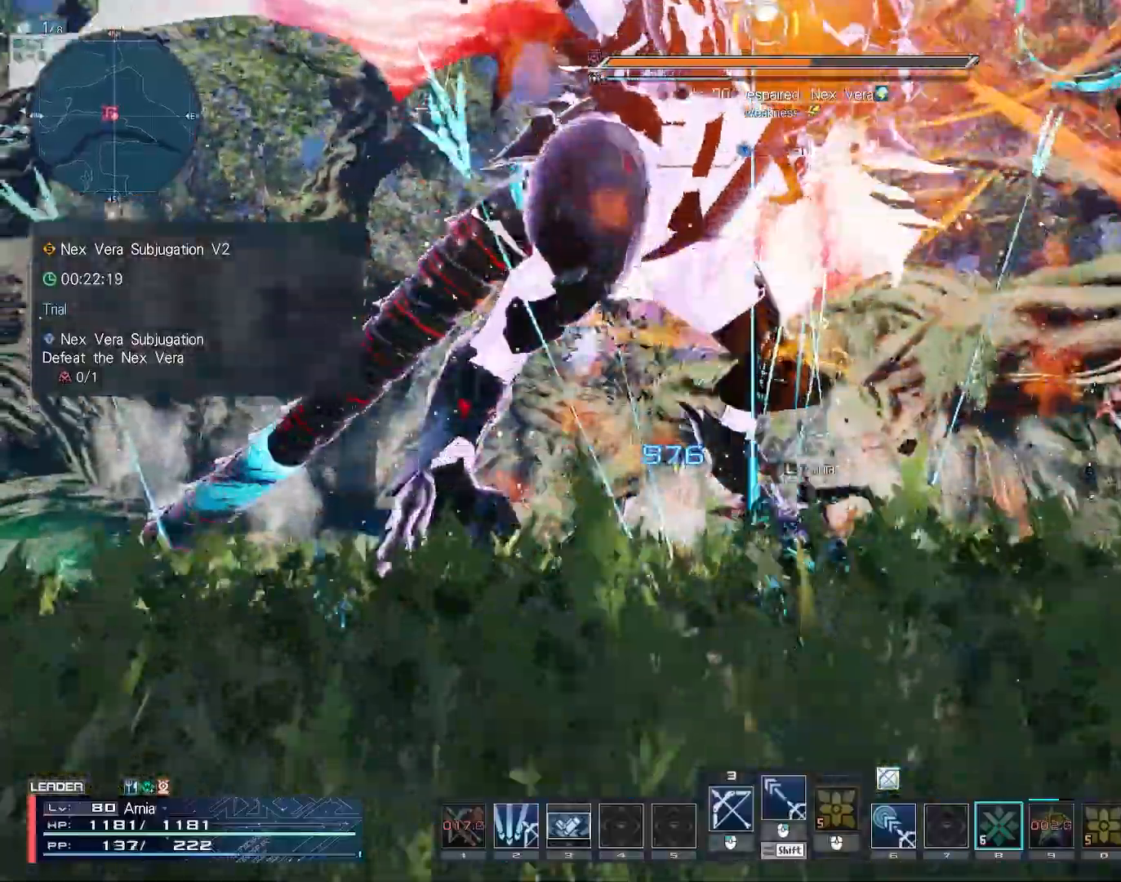
{"keys": ["a", "s"], "mouse": [], "events": [[150, "mouse_right", "down"], [217, "a", "down"], [217, "d", "up"], [250, "mouse_right", "up"], [333, "mouse_right", "down"], [367, "mouse_right", "up"], [367, "s", "down"]]}
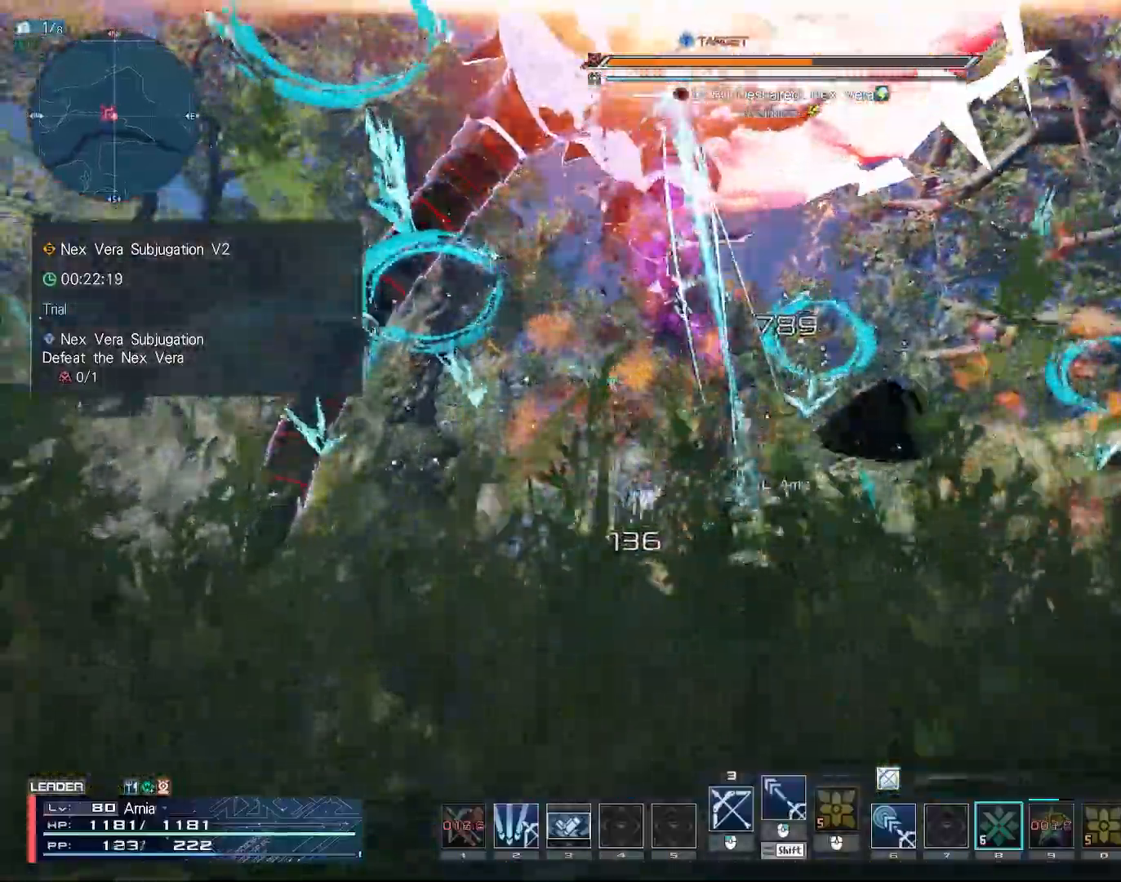
{"keys": [], "mouse": [], "events": [[67, "a", "up"], [200, "c", "down"], [433, "c", "up"], [467, "s", "up"]]}
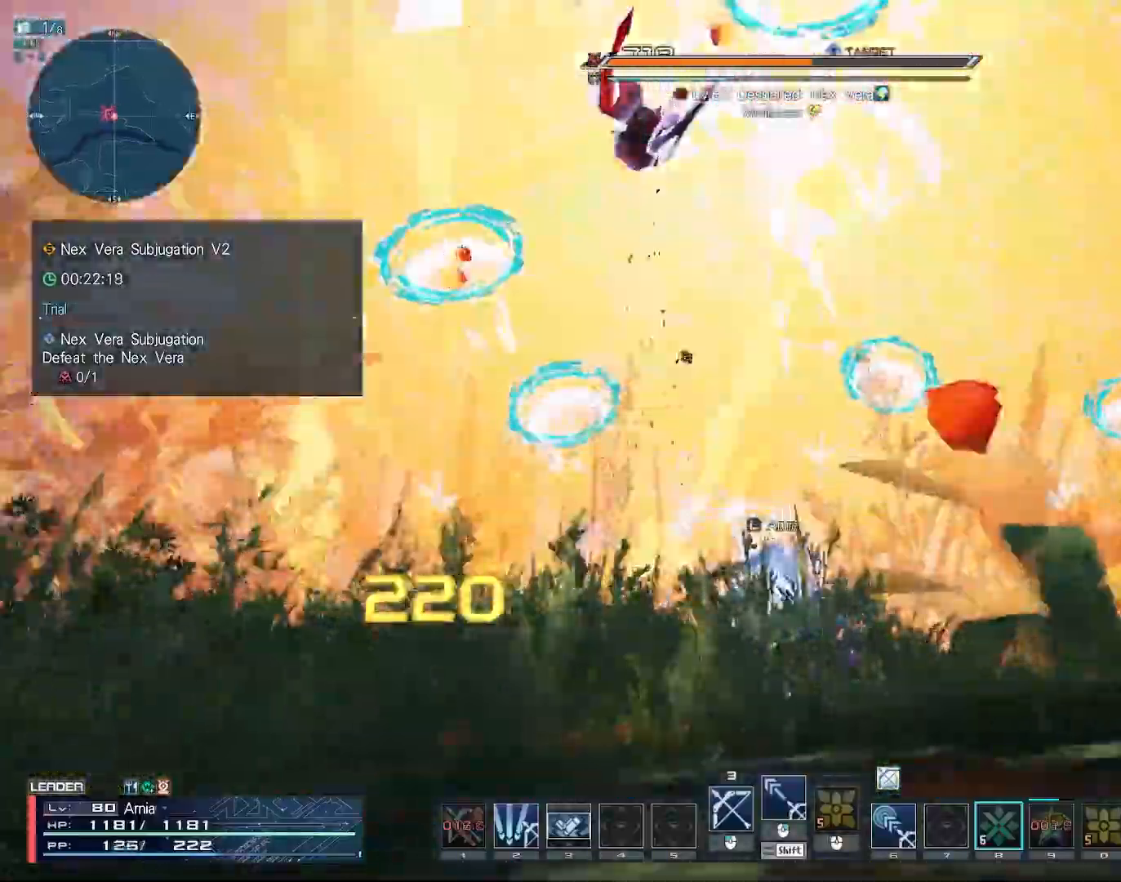
{"keys": ["c"], "mouse": [], "events": [[17, "mouse_left", "down"], [83, "mouse_left", "up"], [167, "mouse_left", "down"], [233, "mouse_left", "up"], [300, "mouse_left", "down"], [367, "mouse_left", "up"], [450, "c", "down"]]}
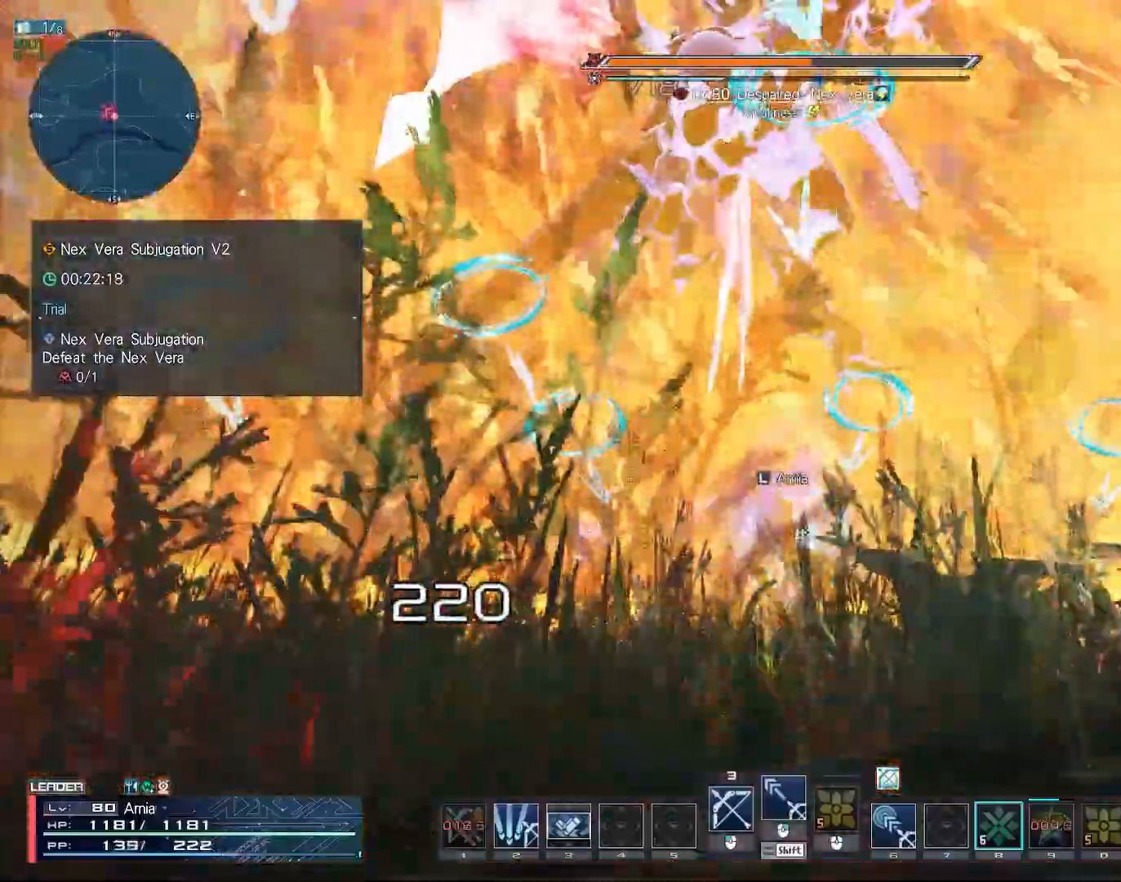
{"keys": [], "mouse": ["left"], "events": [[217, "a", "down"], [283, "mouse_left", "down"], [383, "c", "up"], [383, "mouse_left", "up"], [467, "a", "up"], [467, "mouse_left", "down"]]}
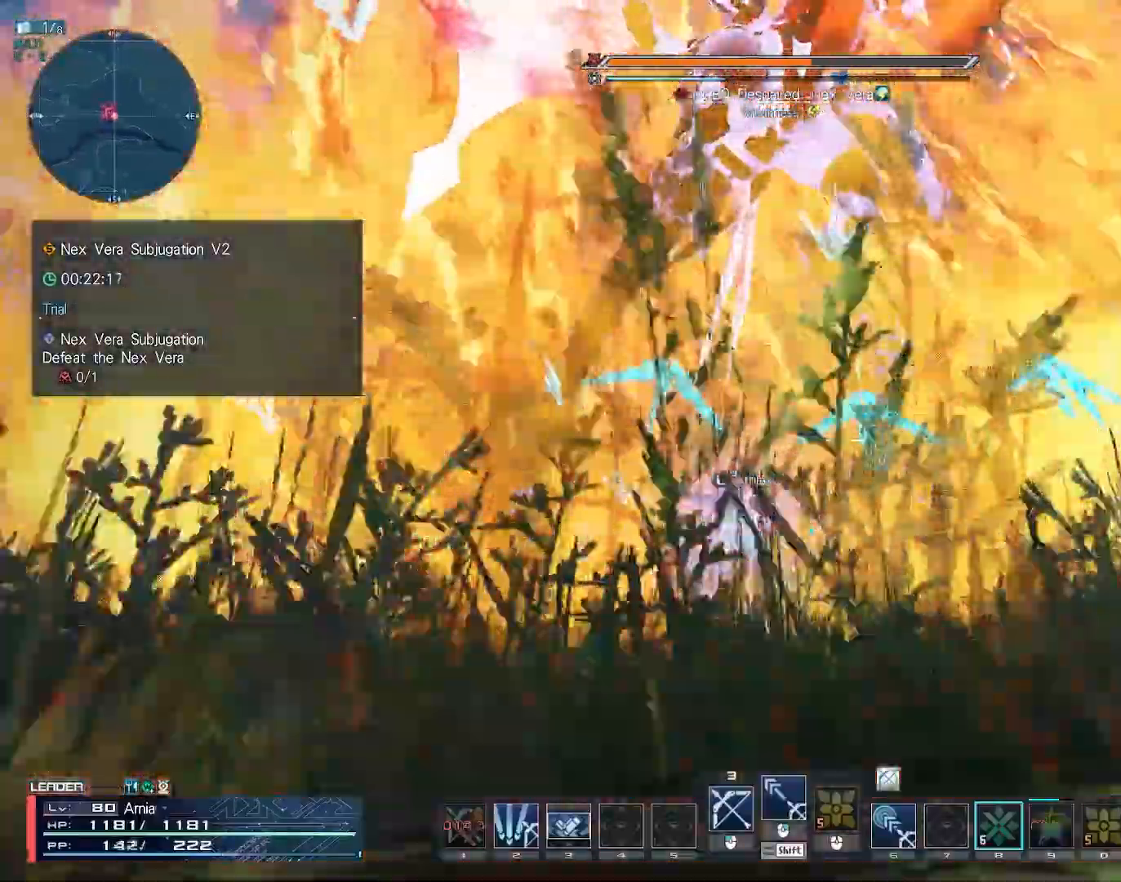
{"keys": [], "mouse": [], "events": [[67, "mouse_left", "up"], [133, "s", "down"], [150, "mouse_left", "down"], [233, "mouse_left", "up"], [350, "mouse_left", "down"], [400, "mouse_left", "up"], [433, "s", "up"]]}
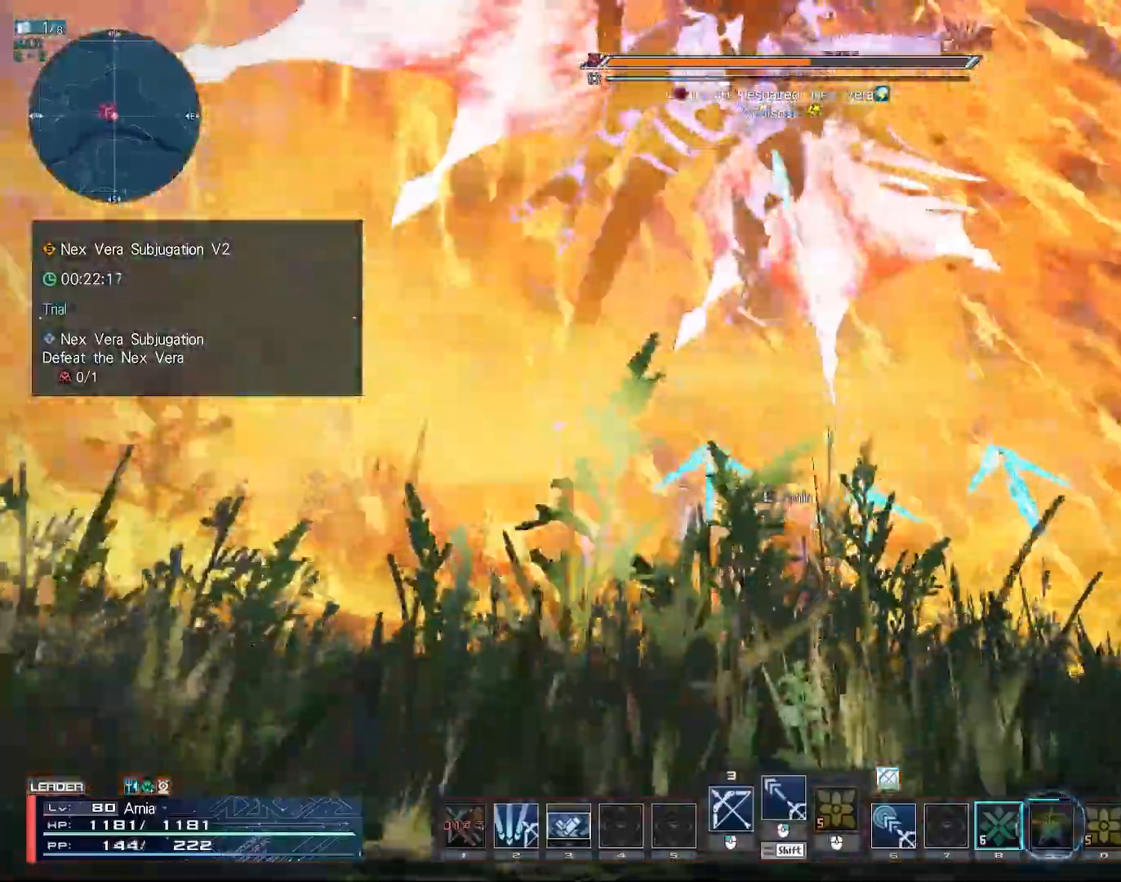
{"keys": ["a", "s"], "mouse": [], "events": [[200, "mouse_right", "down"], [267, "mouse_right", "up"], [300, "a", "down"], [350, "mouse_right", "down"], [383, "mouse_right", "up"], [467, "s", "down"]]}
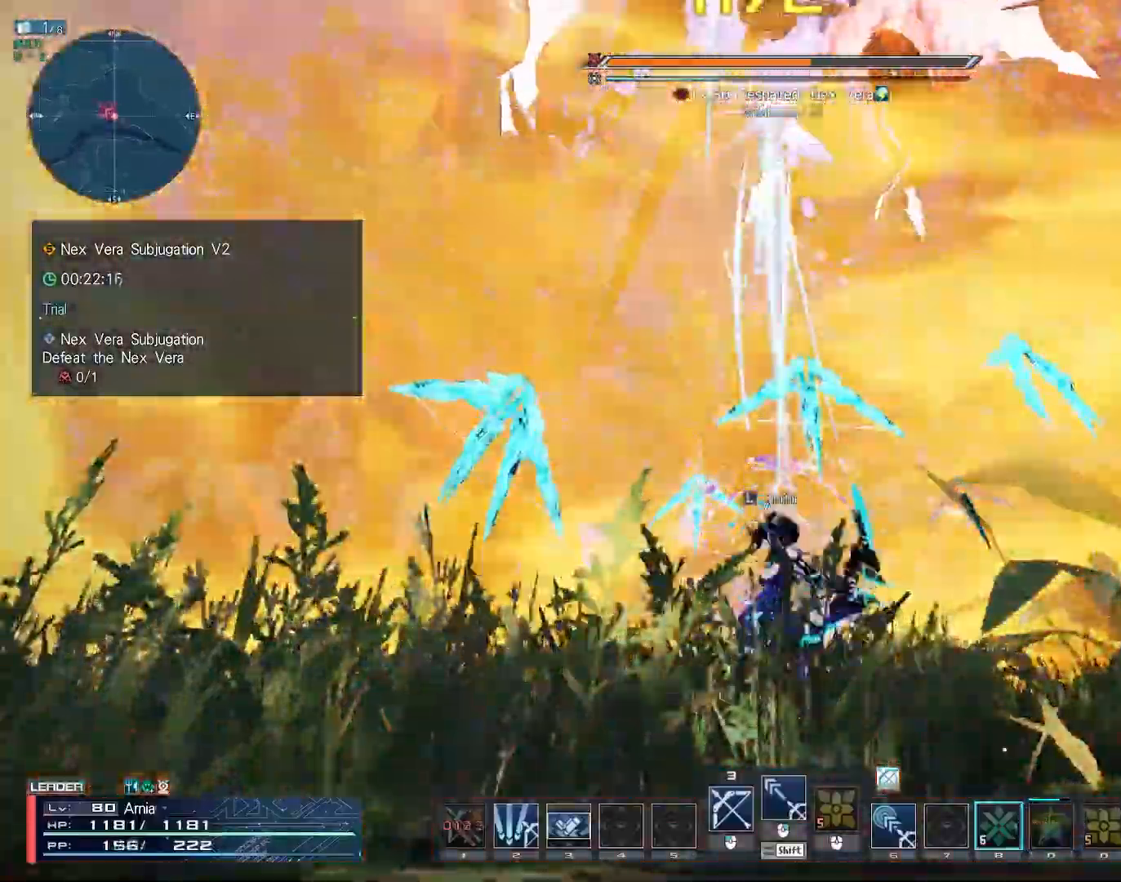
{"keys": [], "mouse": [], "events": [[33, "a", "up"], [250, "s", "up"], [383, "q", "down"], [450, "q", "up"]]}
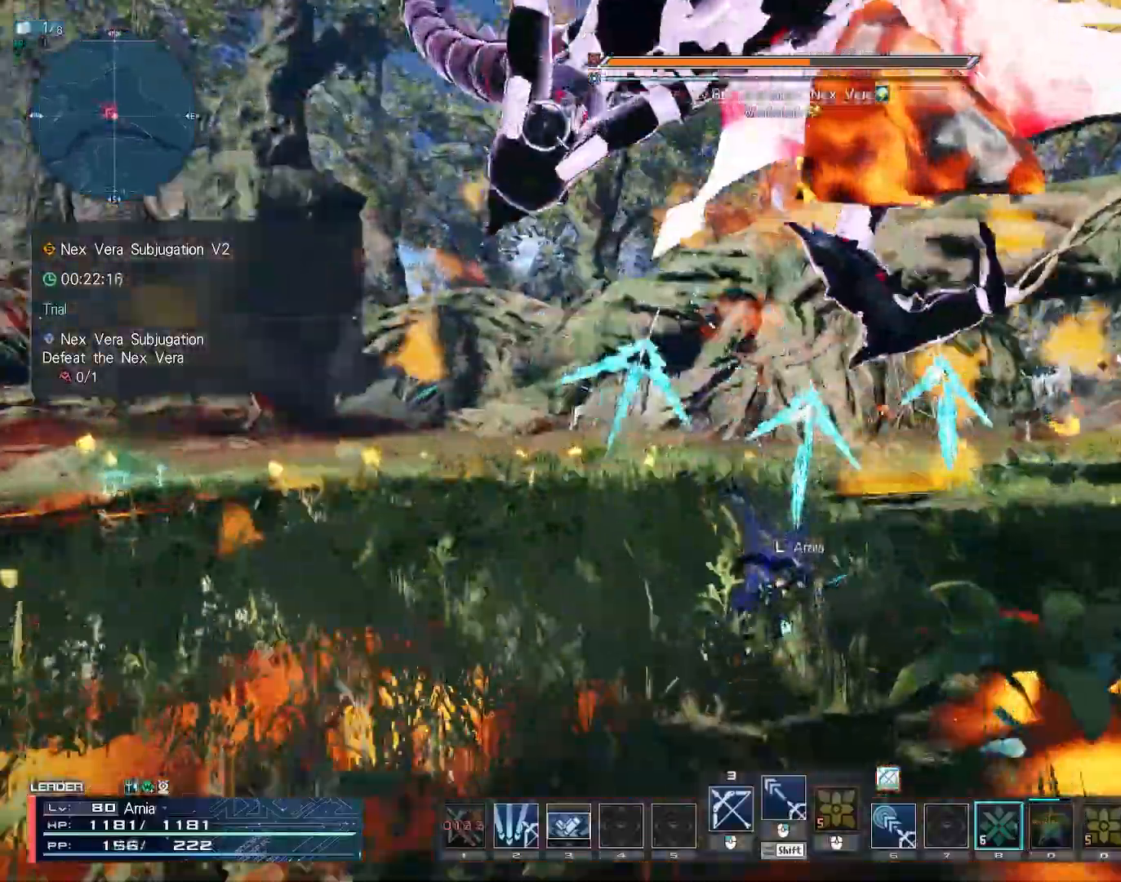
{"keys": ["2"], "mouse": [], "events": [[67, "2", "down"]]}
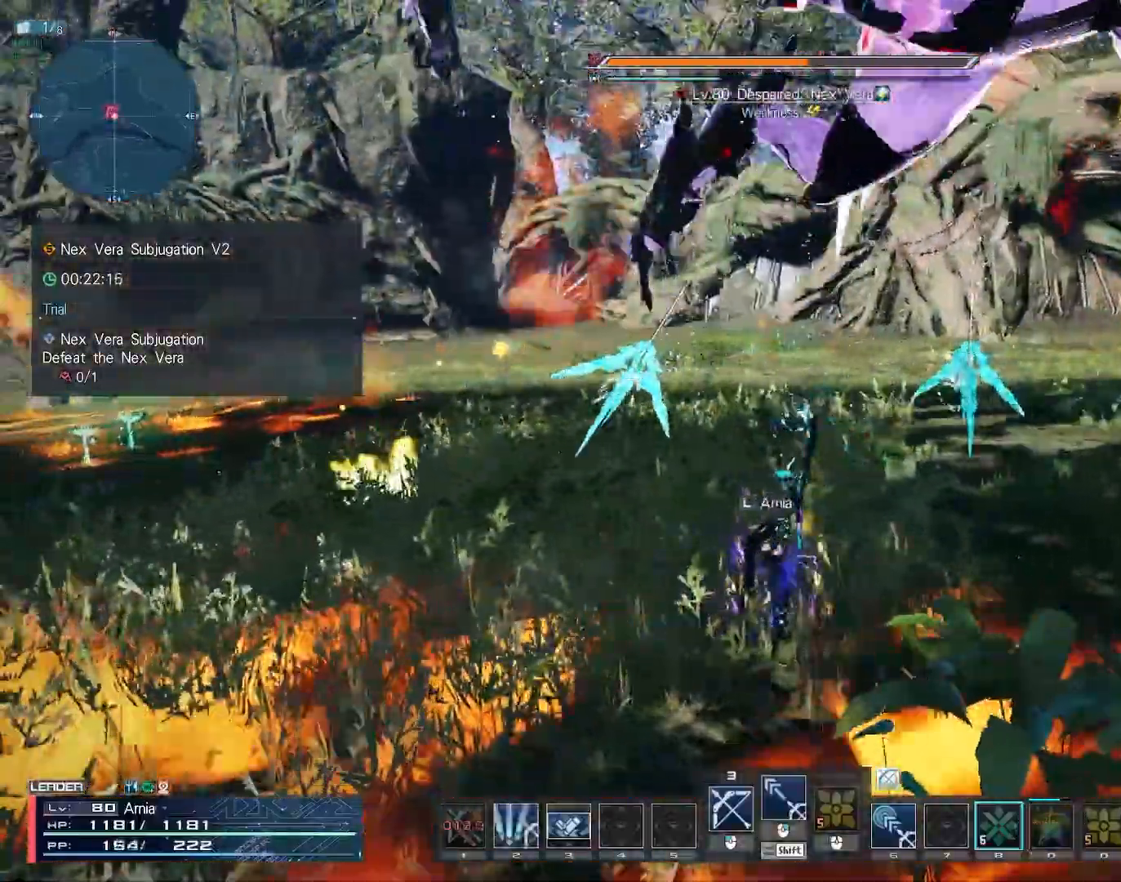
{"keys": ["2"], "mouse": [], "events": []}
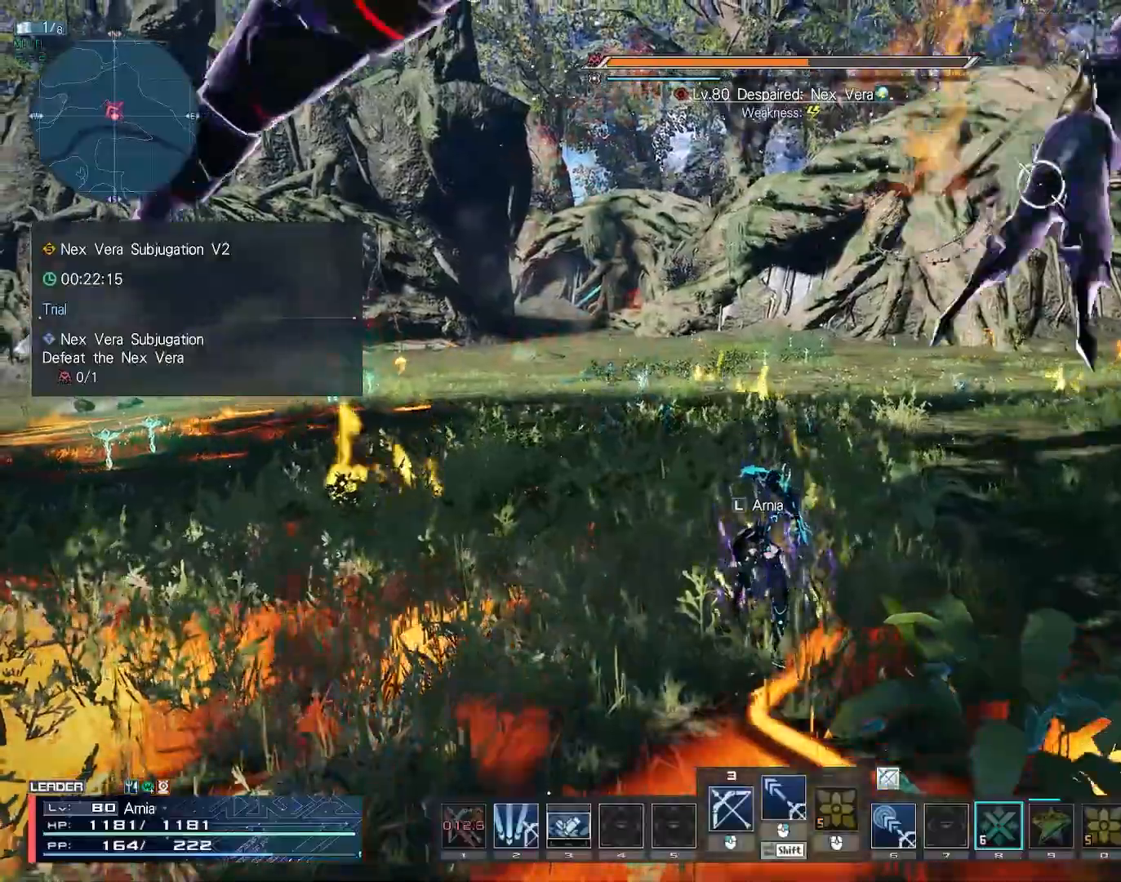
{"keys": [], "mouse": [], "events": [[250, "2", "up"]]}
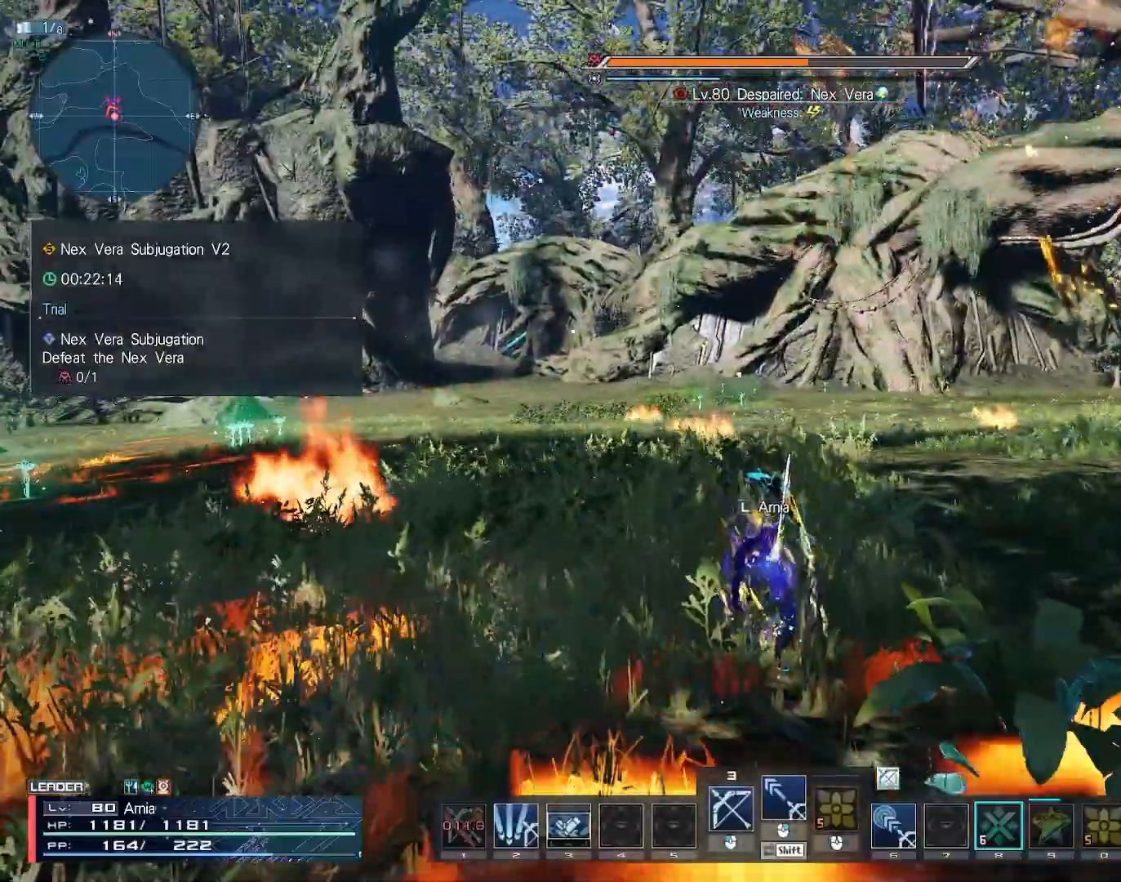
{"keys": ["a", "w"], "mouse": ["right"], "events": [[100, "a", "down"], [167, "w", "down"], [250, "a", "up"], [300, "mouse_right", "down"], [350, "a", "down"]]}
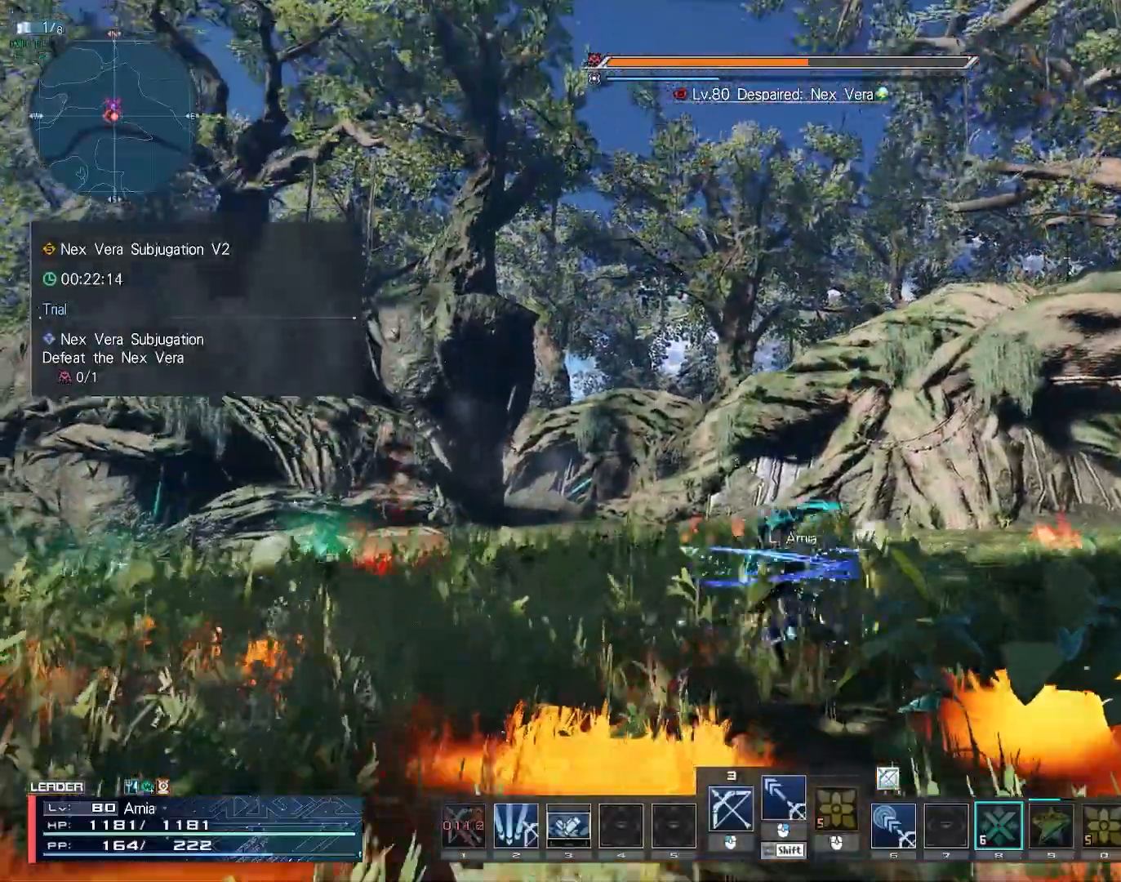
{"keys": ["a", "w"], "mouse": ["right"], "events": []}
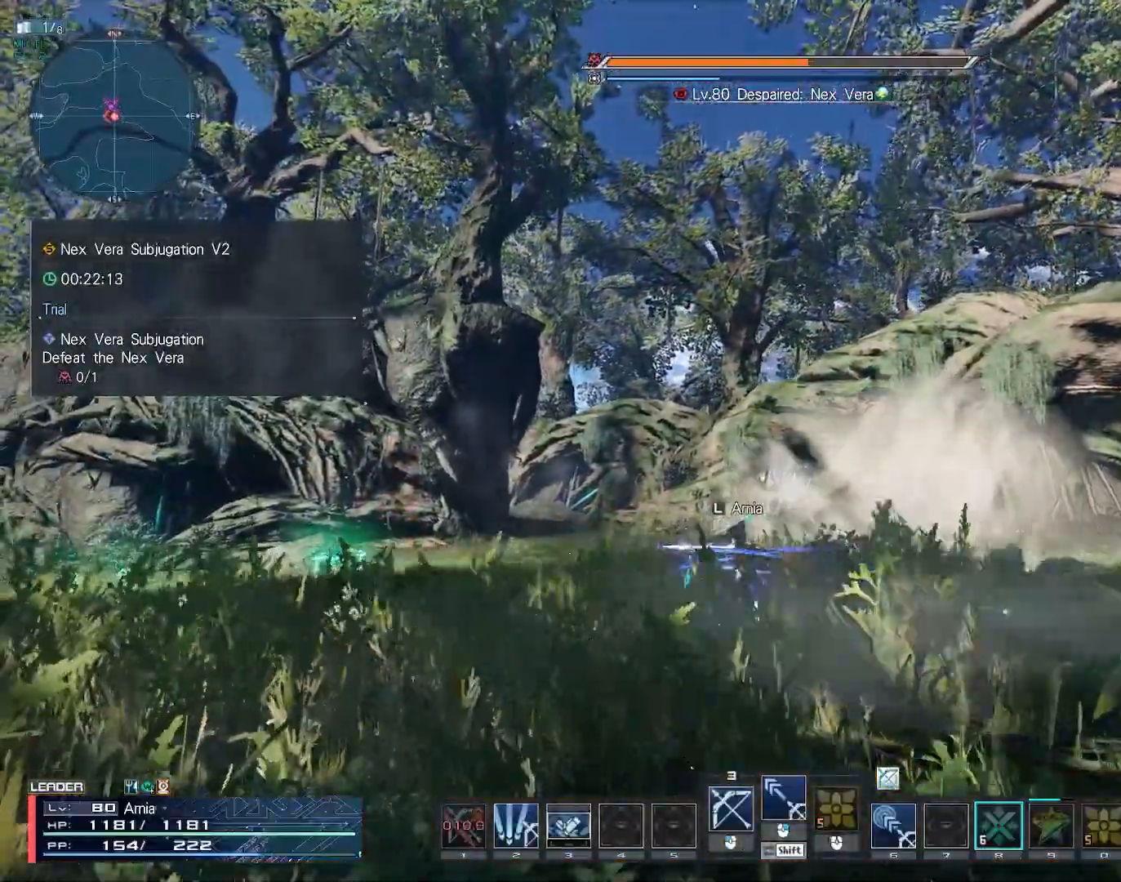
{"keys": ["a", "w"], "mouse": ["right"], "events": []}
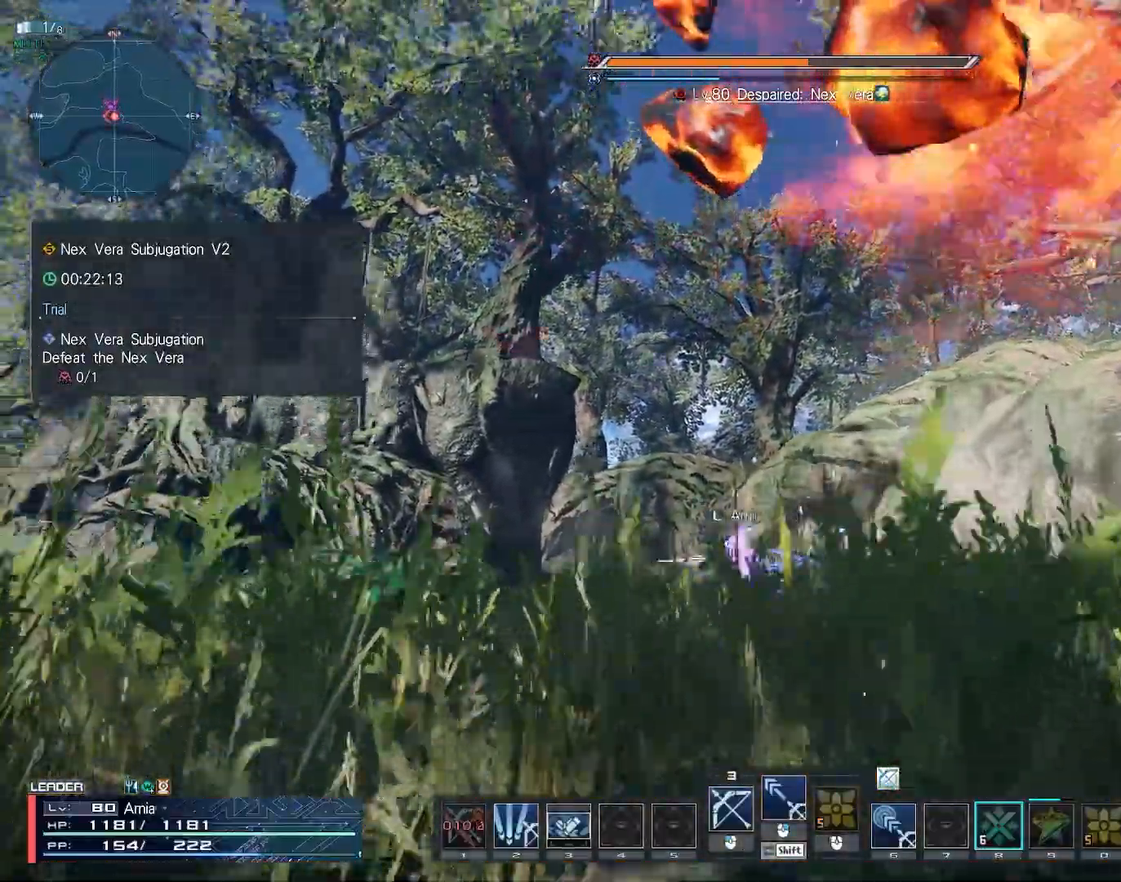
{"keys": ["a", "w"], "mouse": ["right"], "events": [[83, "space", "down"], [483, "space", "up"]]}
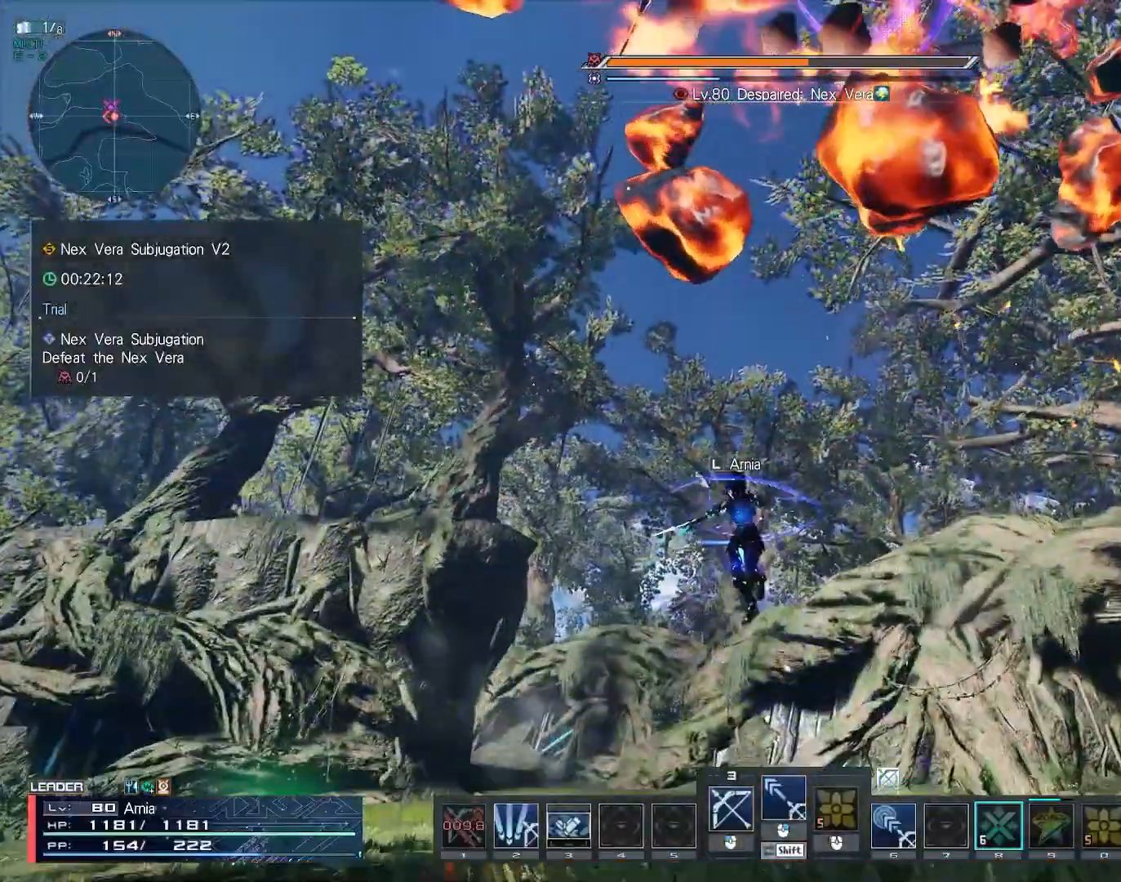
{"keys": ["a", "space", "w"], "mouse": ["right"], "events": [[50, "w", "up"], [233, "space", "down"], [417, "w", "down"]]}
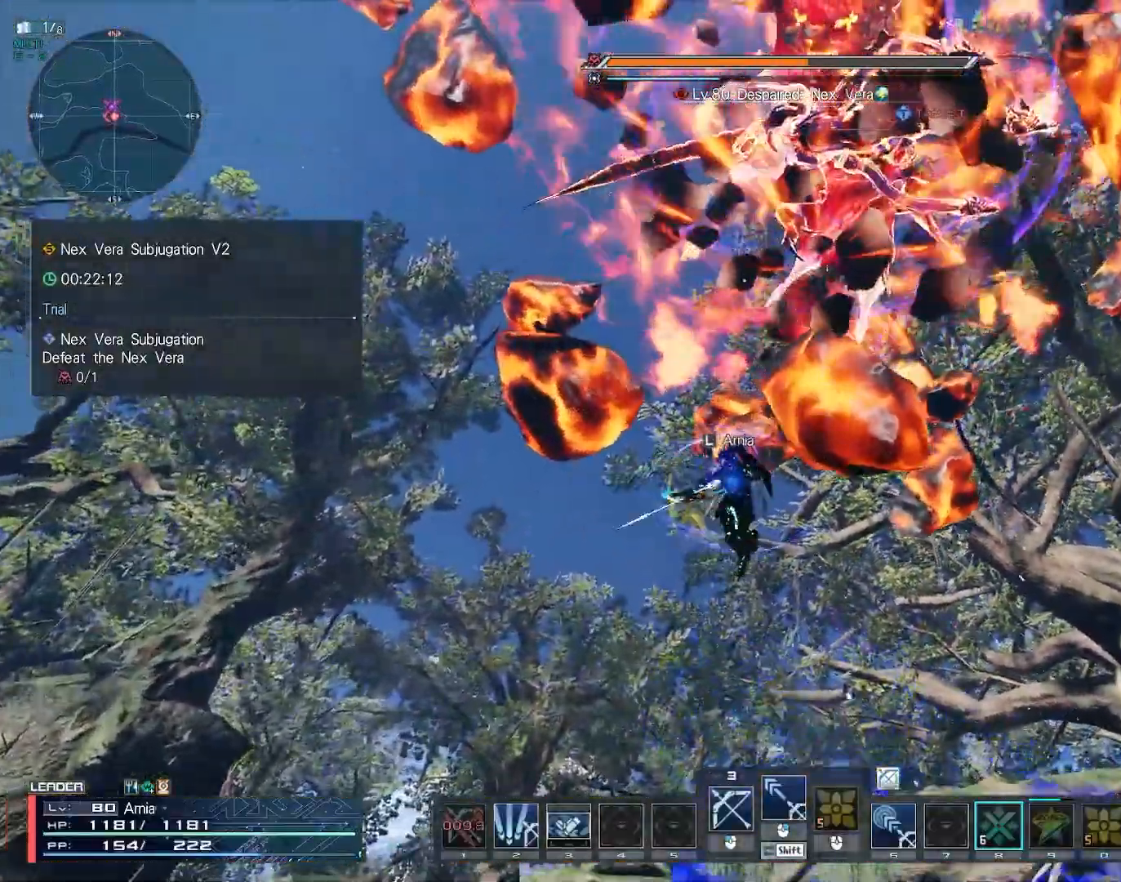
{"keys": ["w"], "mouse": ["right"], "events": [[183, "space", "up"], [467, "a", "up"]]}
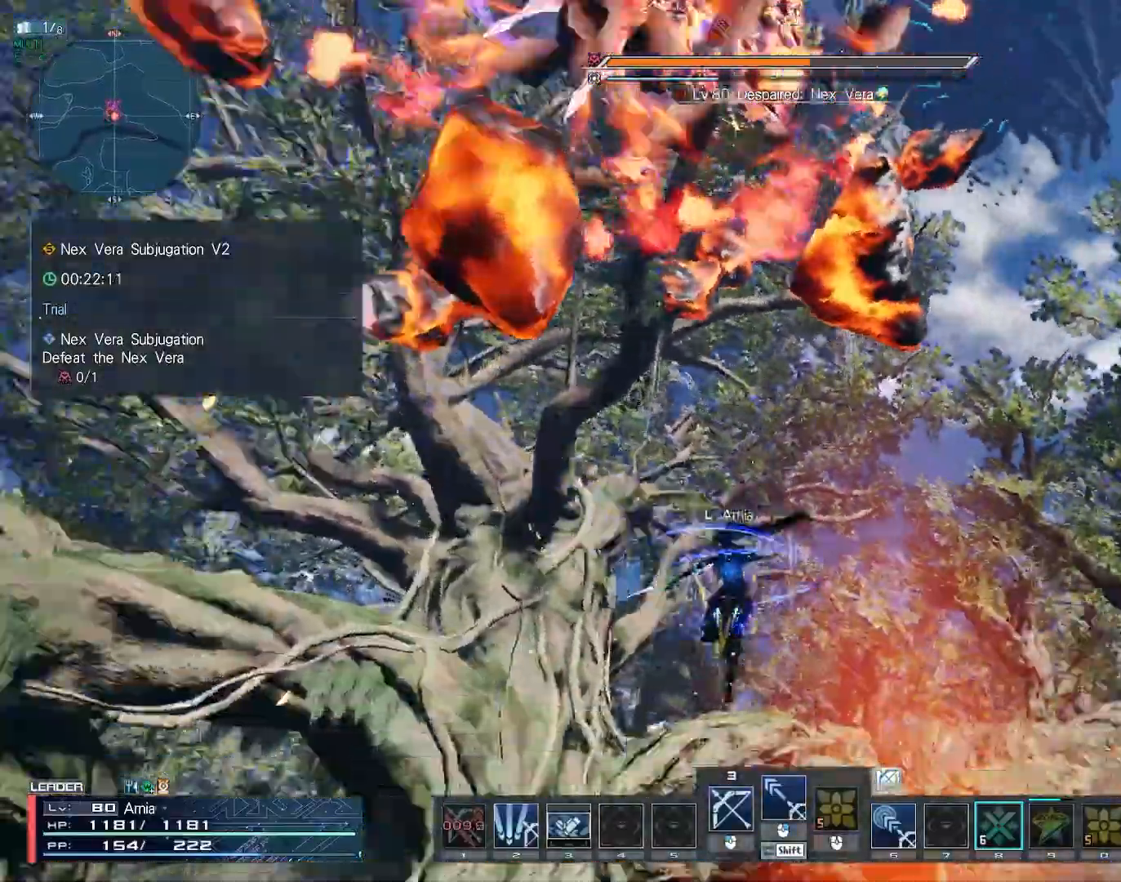
{"keys": ["w"], "mouse": ["right"], "events": []}
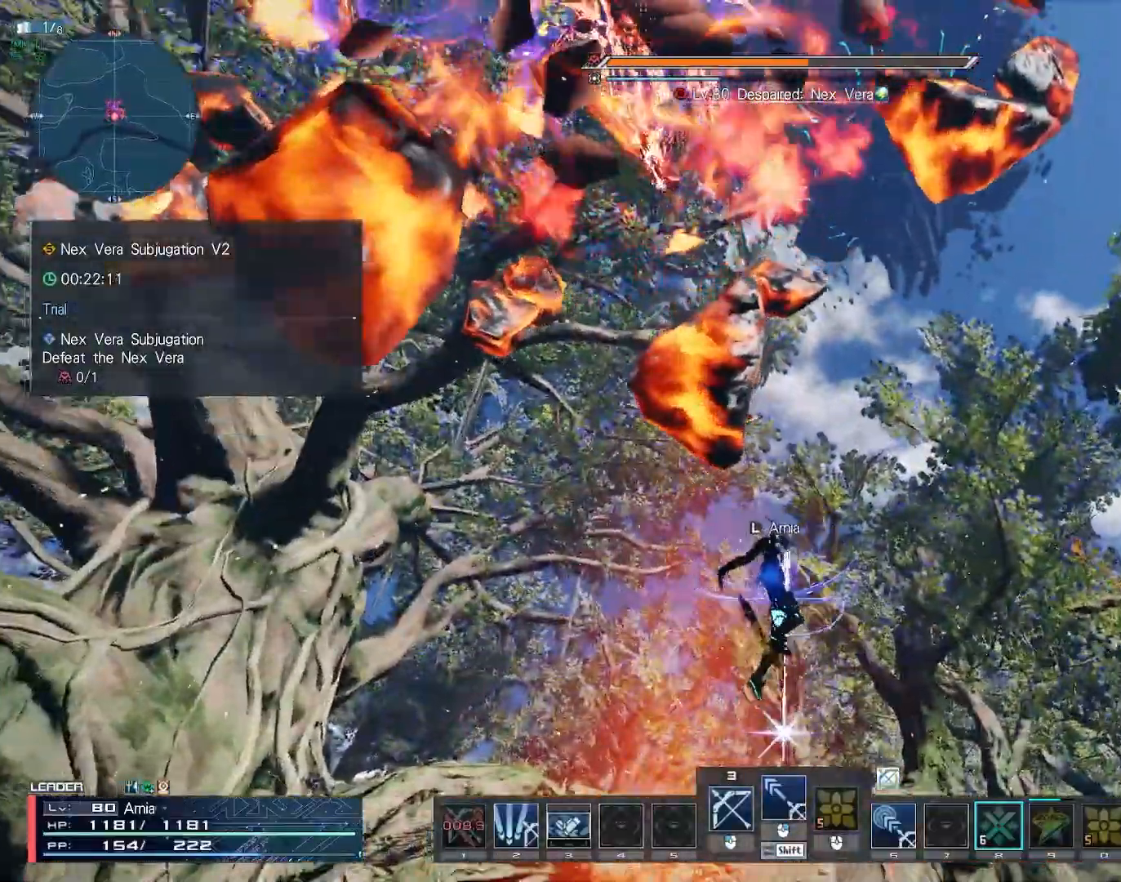
{"keys": ["w"], "mouse": ["right"], "events": []}
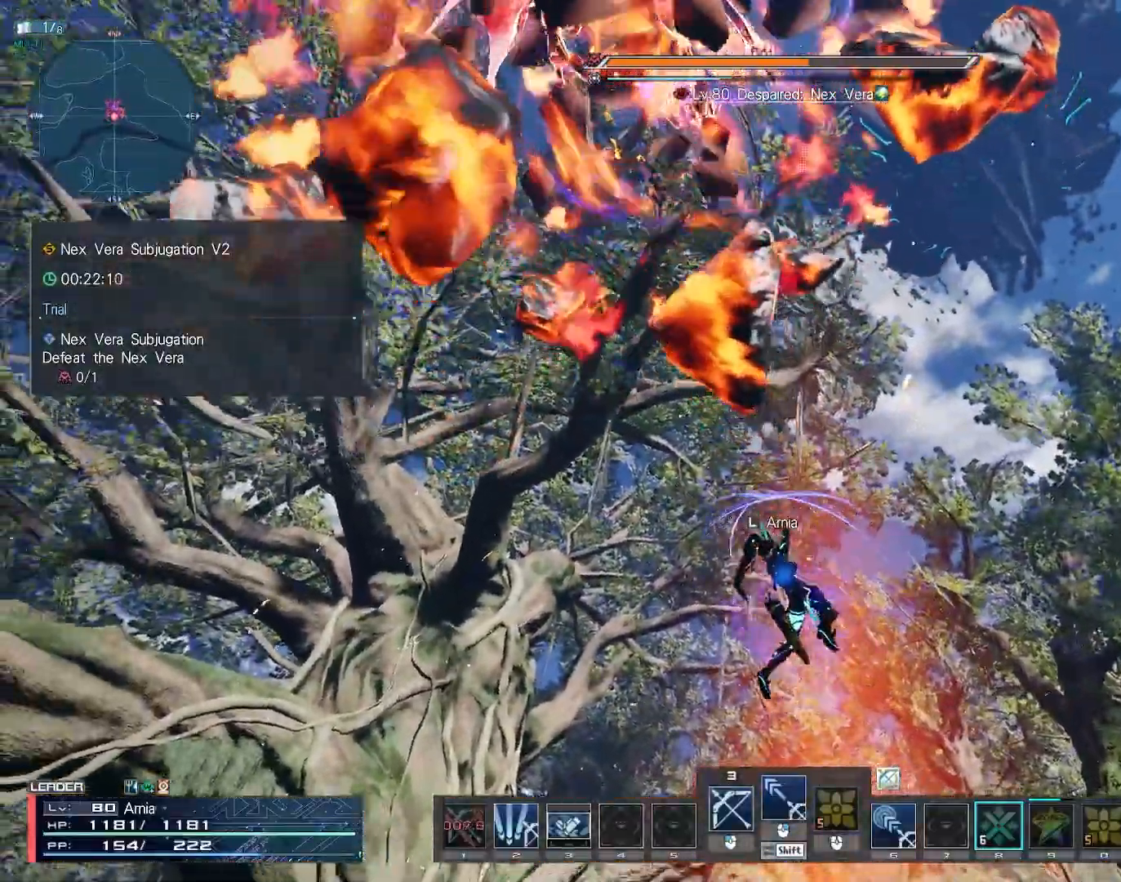
{"keys": ["w"], "mouse": ["right"], "events": []}
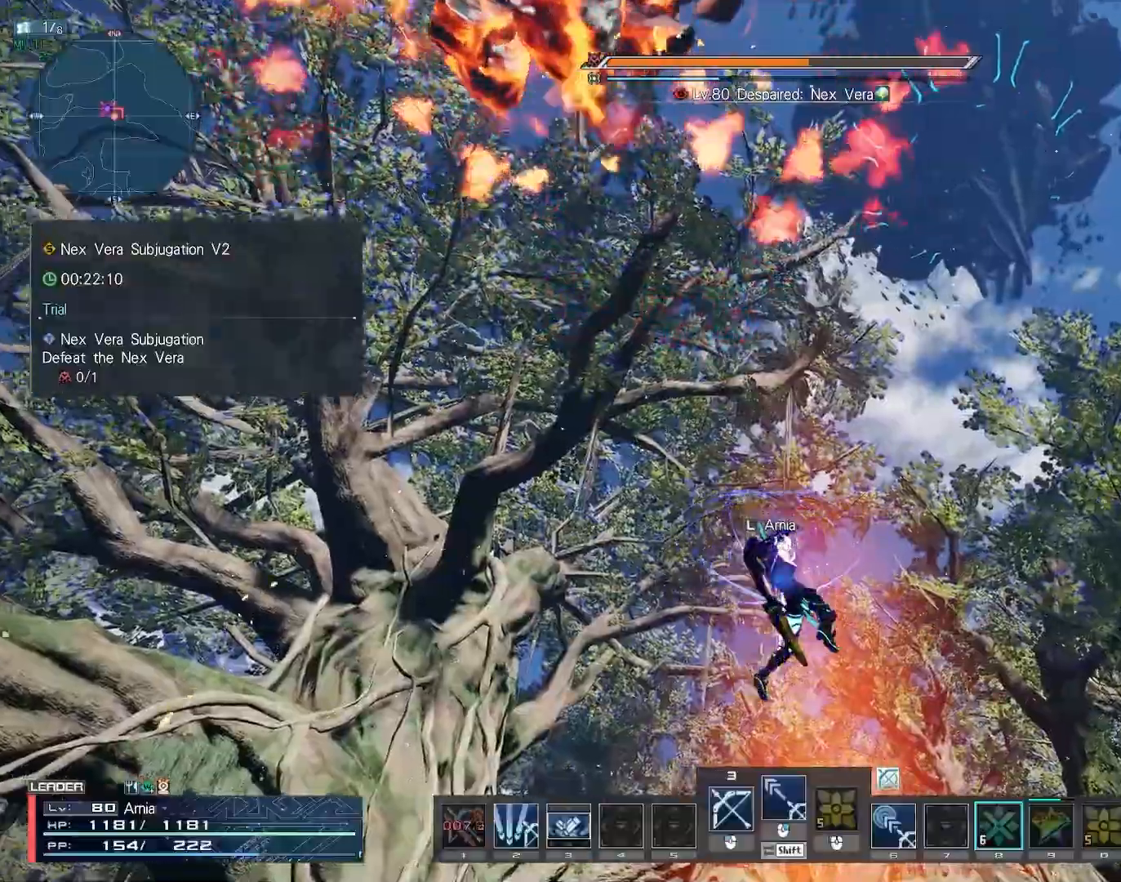
{"keys": ["w"], "mouse": ["right"], "events": []}
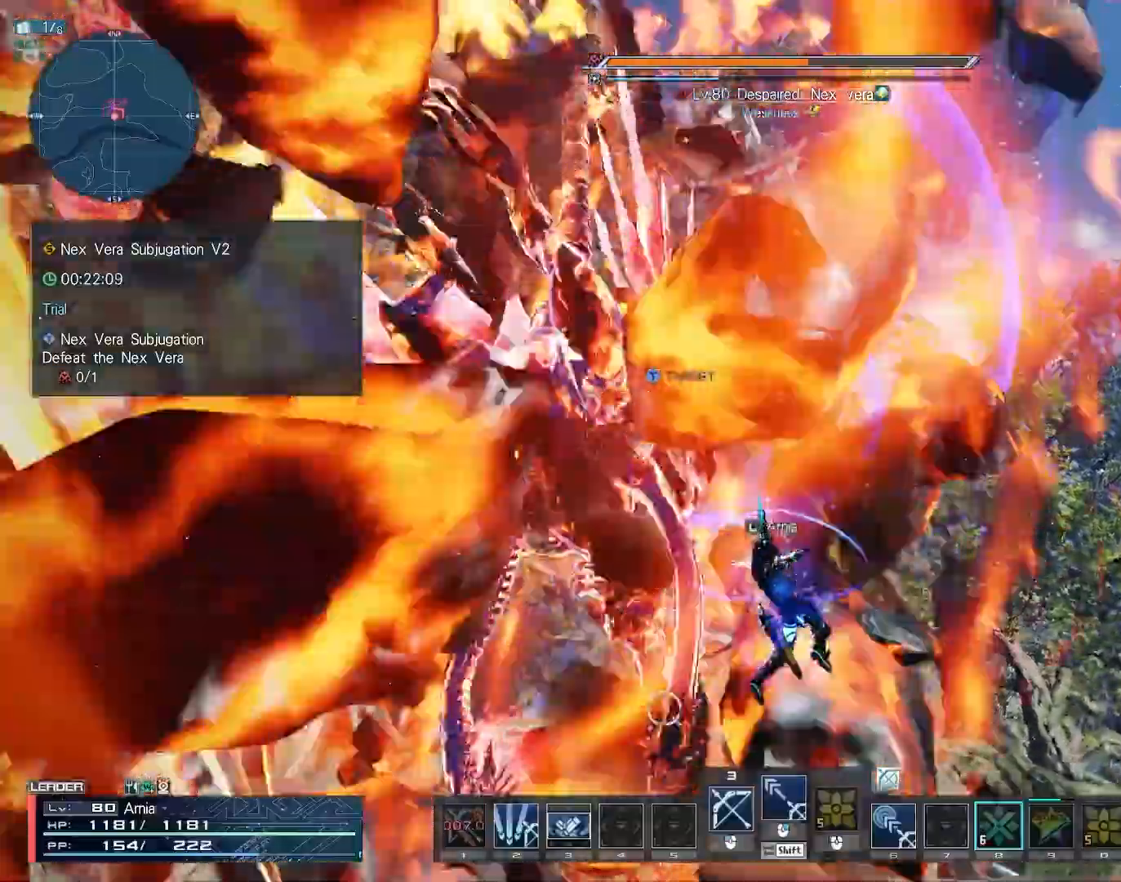
{"keys": ["q"], "mouse": [], "events": [[133, "mouse_right", "up"], [133, "tab", "down"], [200, "tab", "up"], [200, "w", "up"], [500, "q", "down"]]}
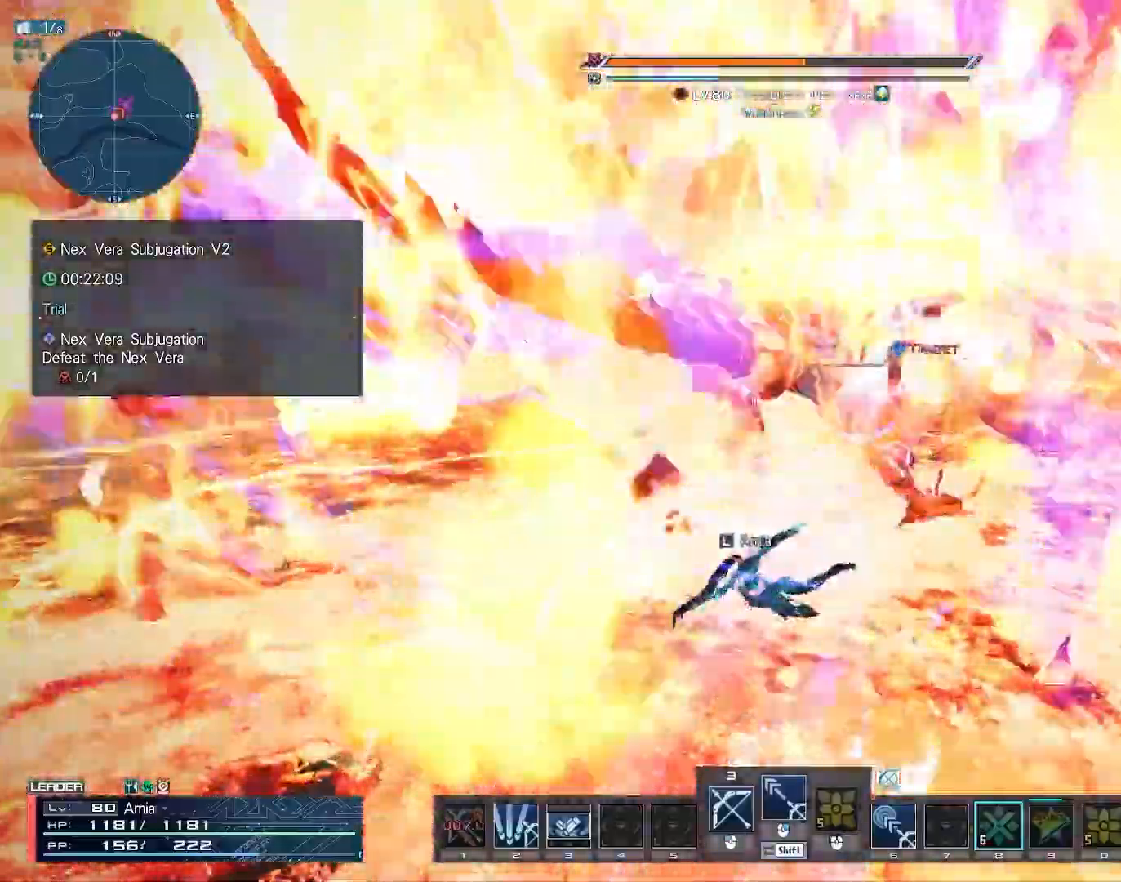
{"keys": ["c", "w"], "mouse": [], "events": [[100, "q", "up"], [100, "w", "down"], [383, "c", "down"], [450, "c", "up"], [483, "c", "down"]]}
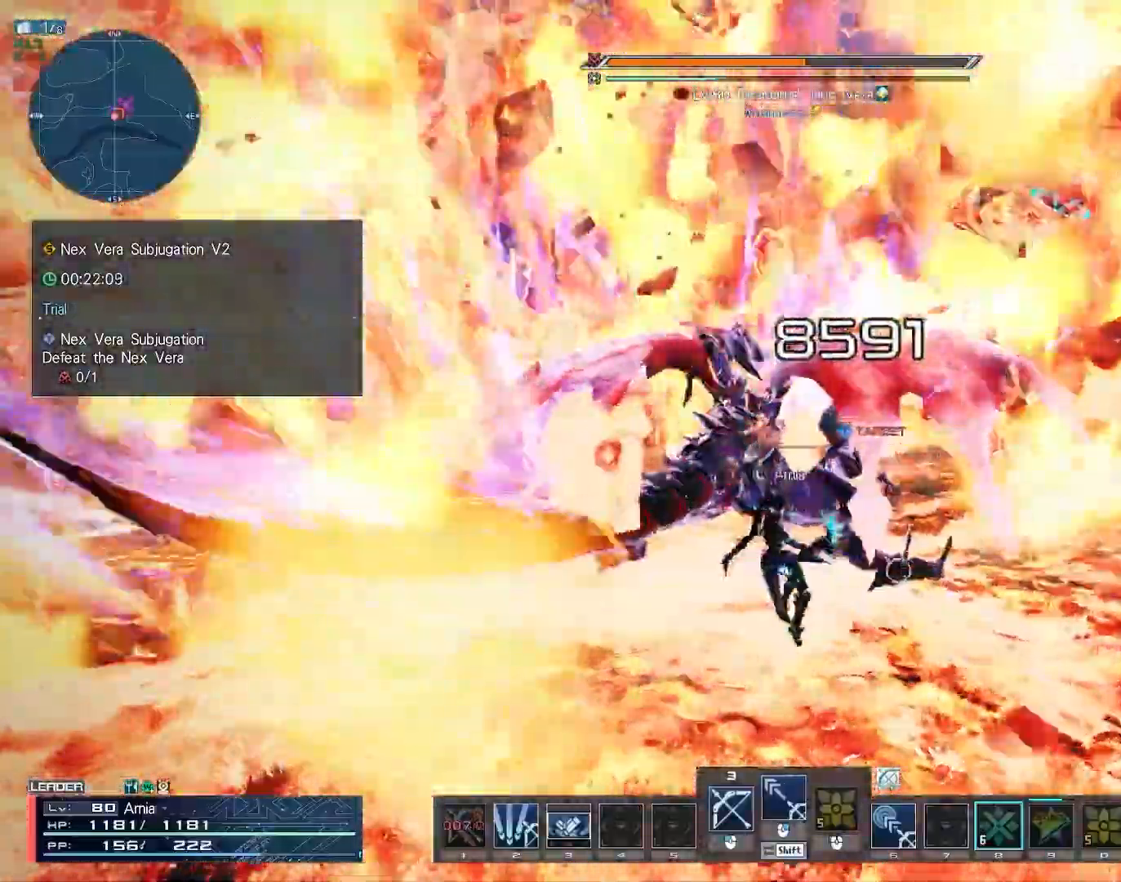
{"keys": ["w"], "mouse": ["left"], "events": [[183, "c", "up"], [300, "mouse_left", "down"], [400, "mouse_left", "up"], [450, "mouse_left", "down"]]}
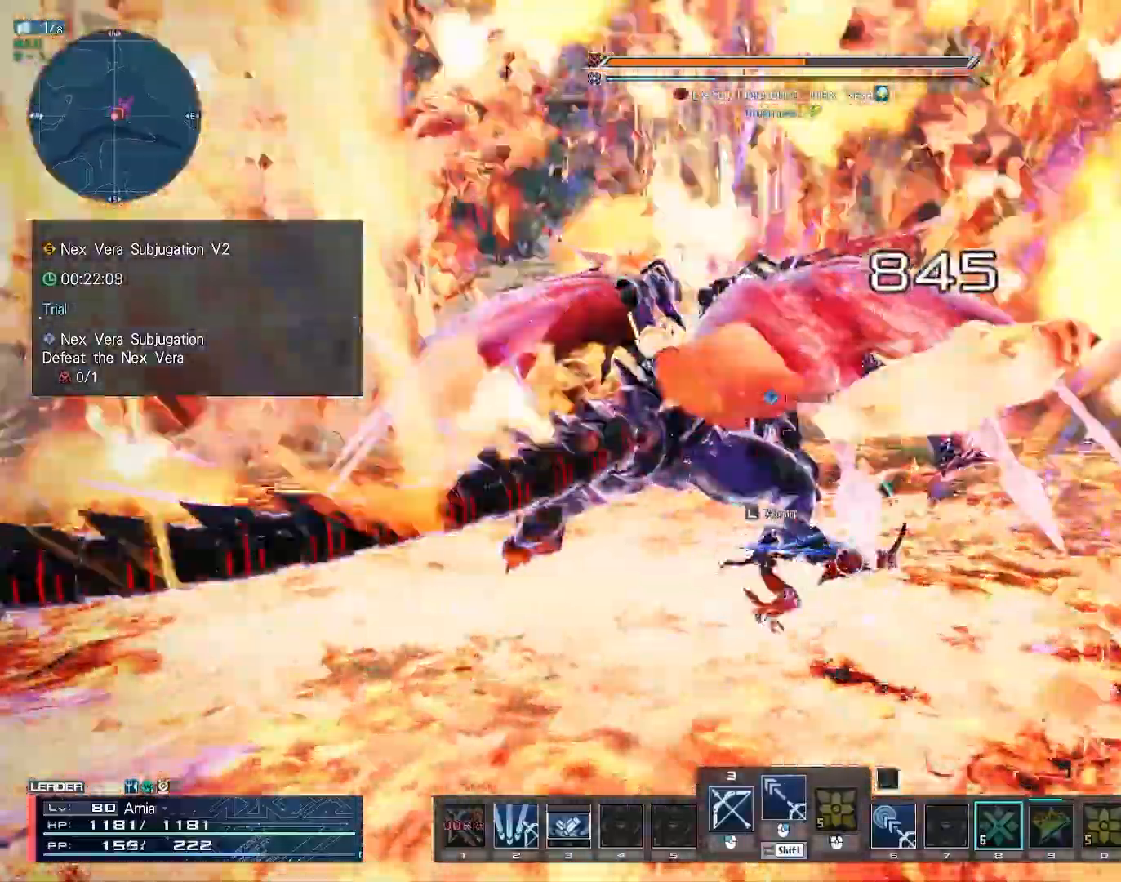
{"keys": ["shift", "w"], "mouse": [], "events": [[33, "mouse_left", "up"], [100, "mouse_left", "down"], [167, "mouse_left", "up"], [467, "shift", "down"]]}
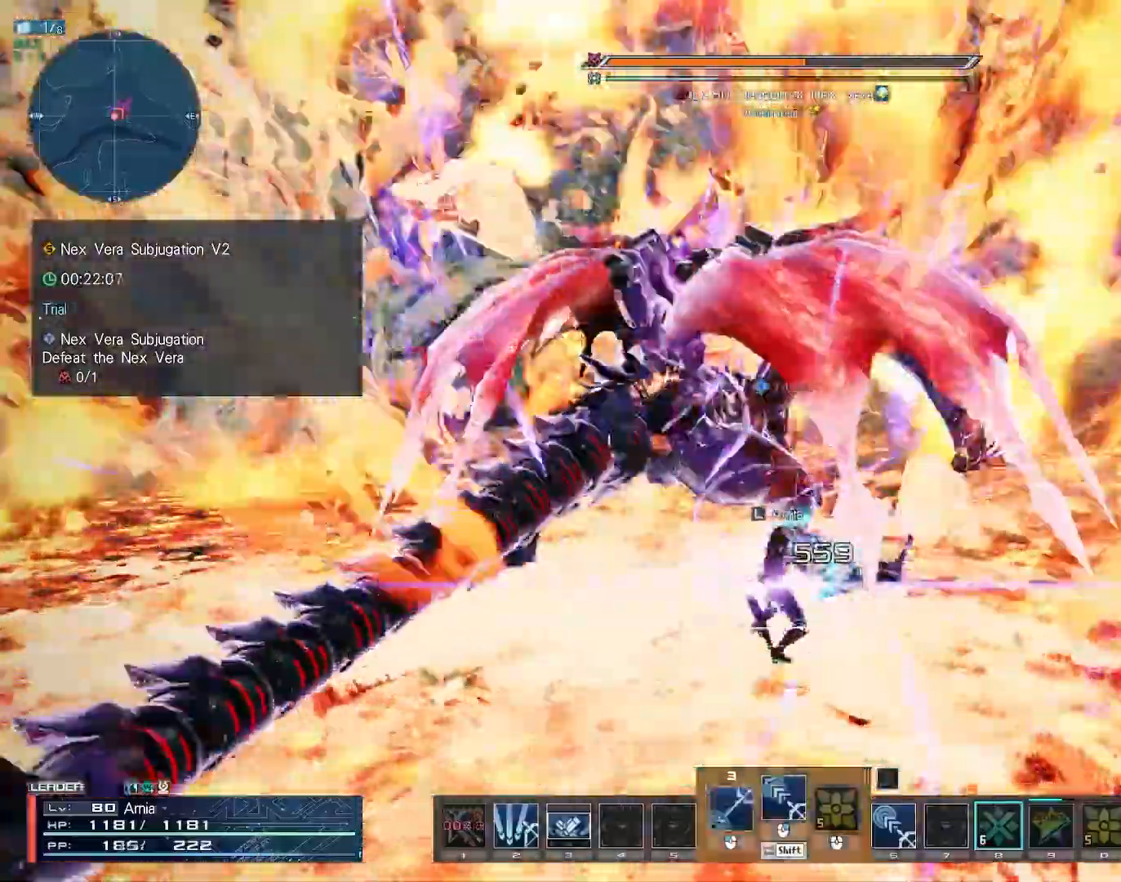
{"keys": ["shift", "w"], "mouse": ["left"], "events": [[17, "mouse_left", "down"], [150, "d", "down"], [467, "d", "up"]]}
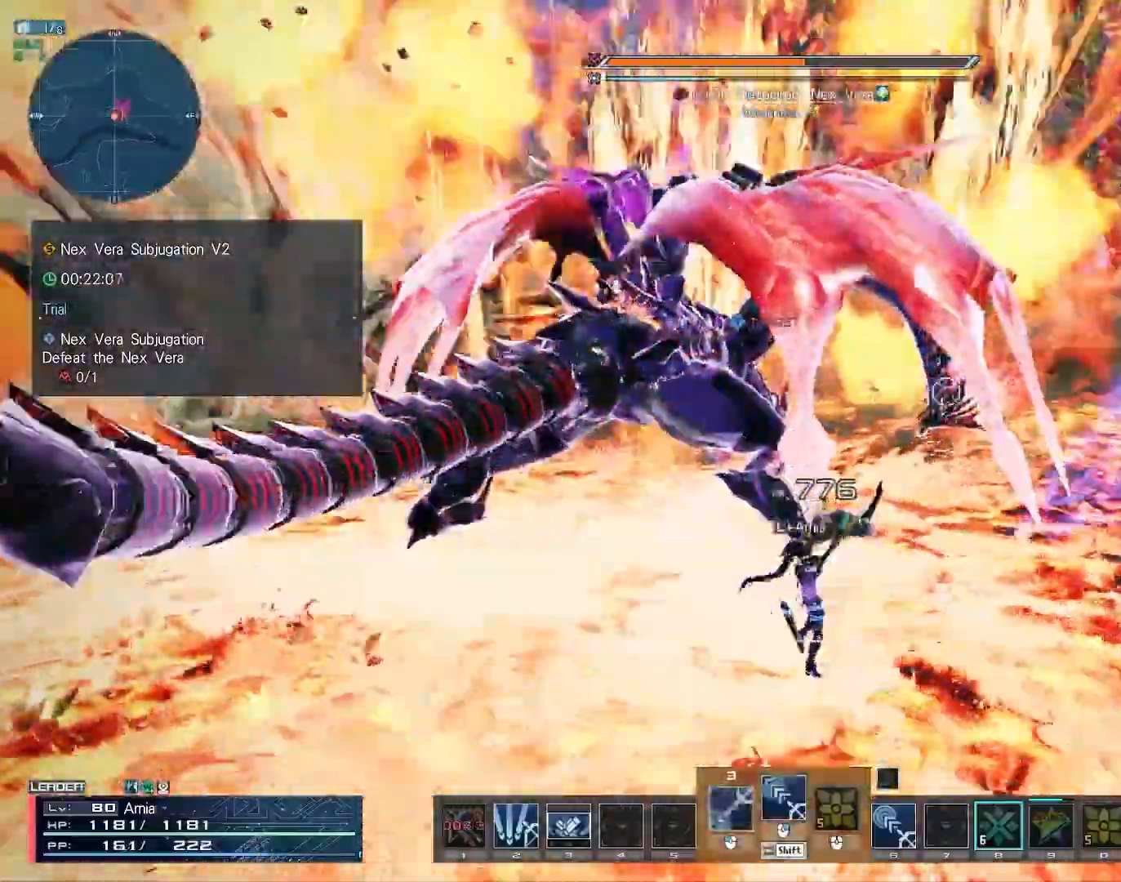
{"keys": [], "mouse": [], "events": [[450, "shift", "up"], [467, "mouse_left", "up"], [483, "w", "up"]]}
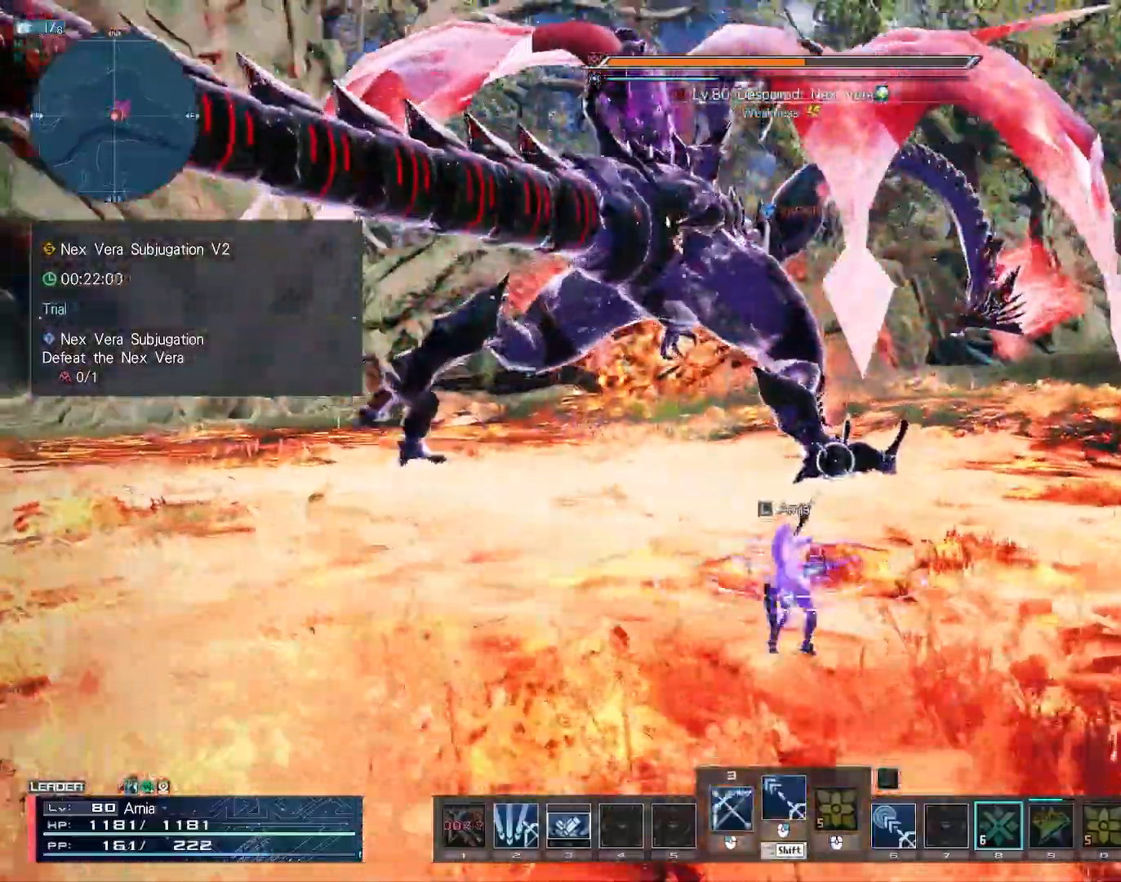
{"keys": [], "mouse": [], "events": [[100, "tab", "down"], [150, "tab", "up"]]}
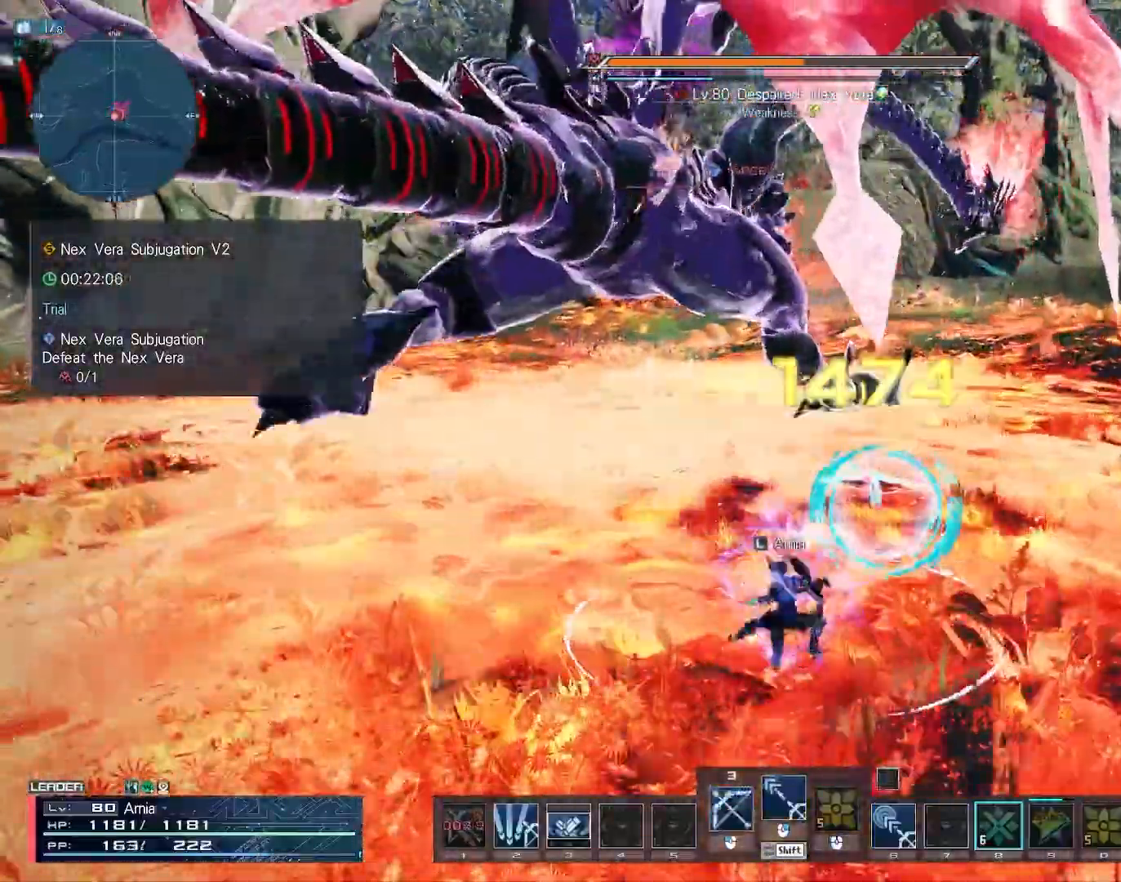
{"keys": [], "mouse": [], "events": []}